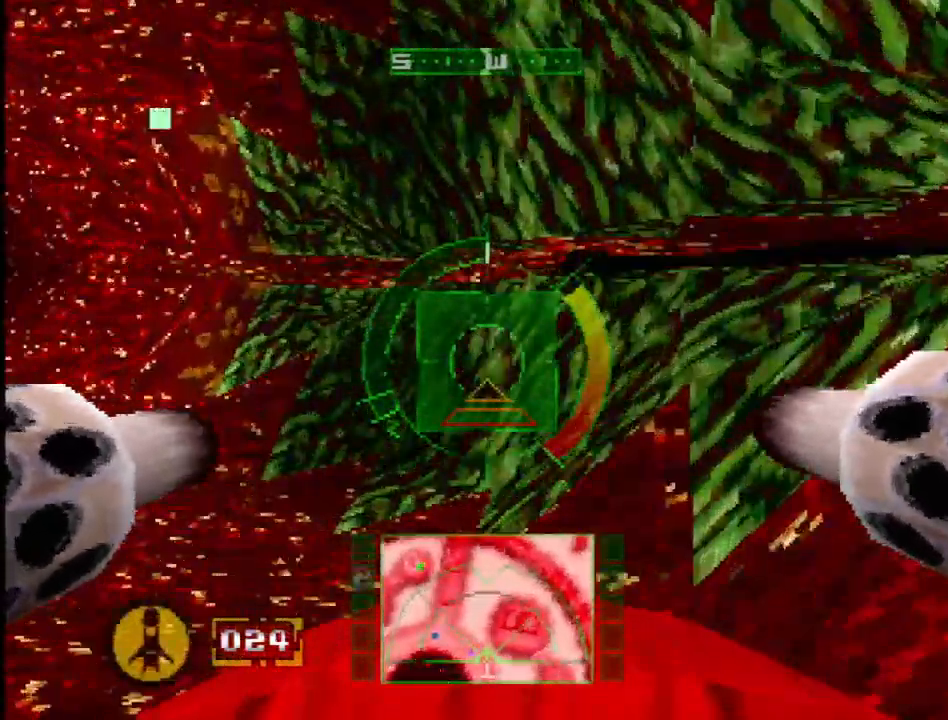
Gameplay with a controller (PlayStation layout); each line is a JSON object with the inputs held at the frame after it (dt_ms = milliseconds from this image to that frame). "events" lists button and stick changes between this image and that frame as [ms after this image, input, new state], when the widget could be followed in between. Not read: L3 R3 SQUARE.
{"dt_ms": 500, "buttons": ["CROSS"], "events": [[50, "DPAD_RIGHT", "down"], [300, "DPAD_RIGHT", "up"], [383, "CROSS", "down"]]}
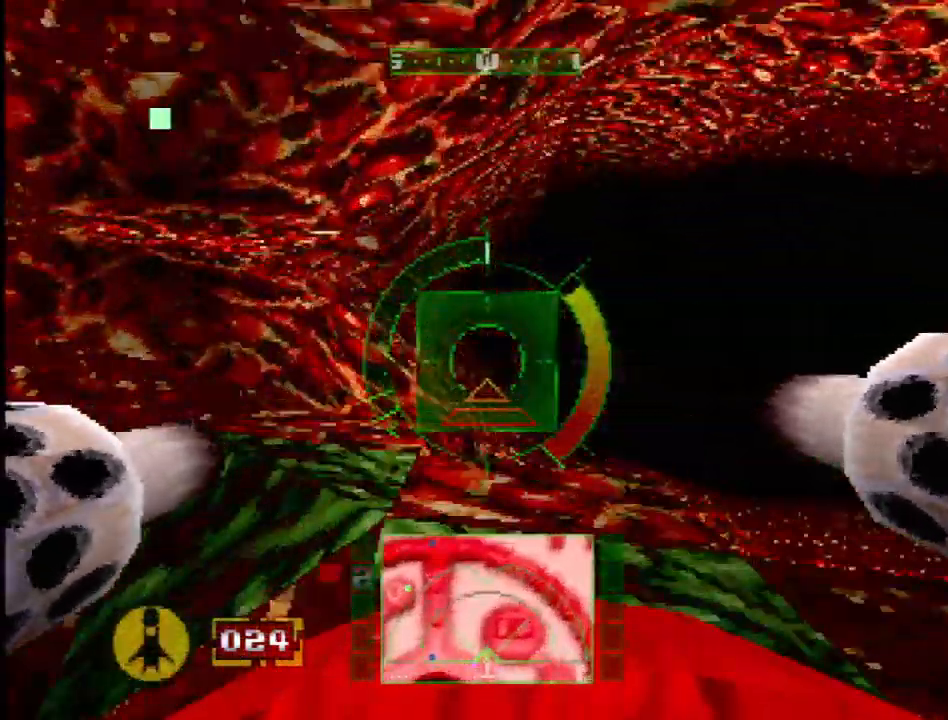
{"dt_ms": 500, "buttons": [], "events": [[150, "DPAD_RIGHT", "down"], [267, "CROSS", "up"], [400, "DPAD_RIGHT", "up"]]}
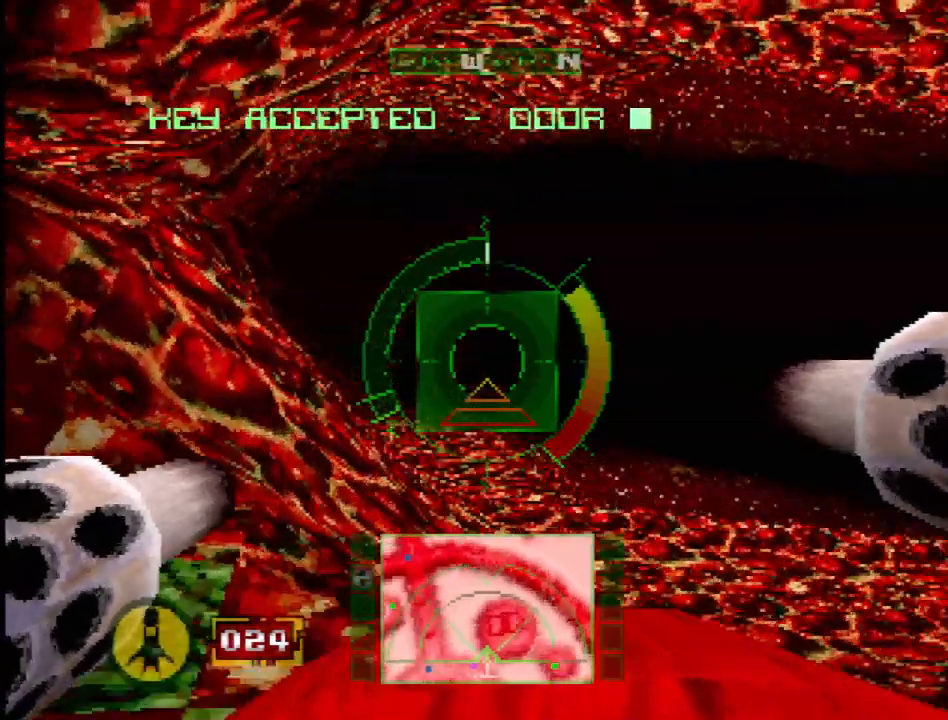
{"dt_ms": 500, "buttons": ["DPAD_RIGHT"], "events": [[383, "DPAD_RIGHT", "down"]]}
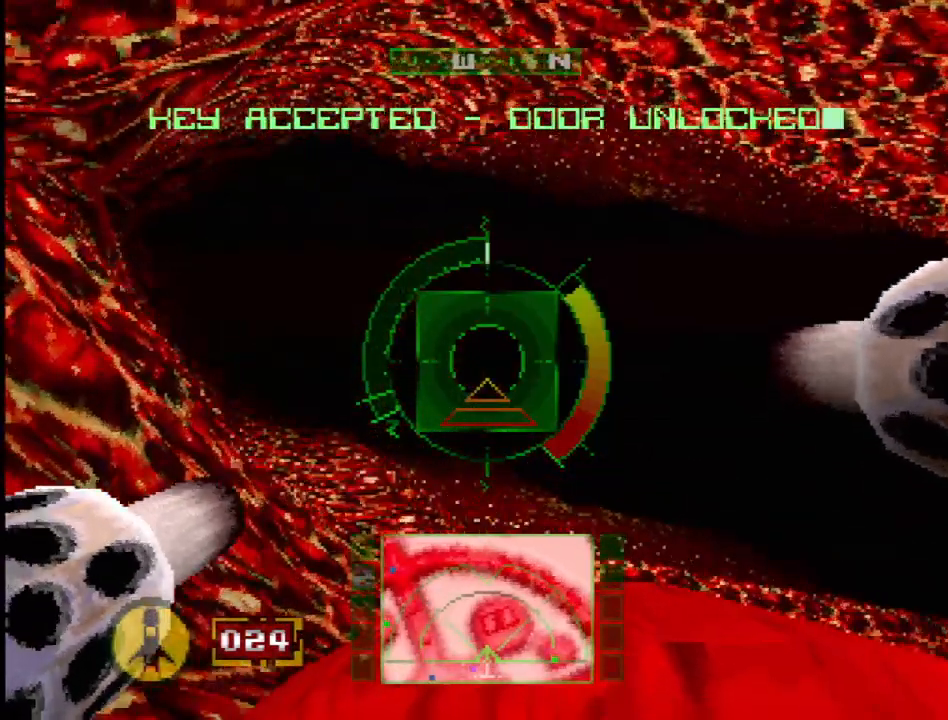
{"dt_ms": 500, "buttons": ["SELECT"], "events": [[67, "DPAD_RIGHT", "up"], [433, "SELECT", "down"]]}
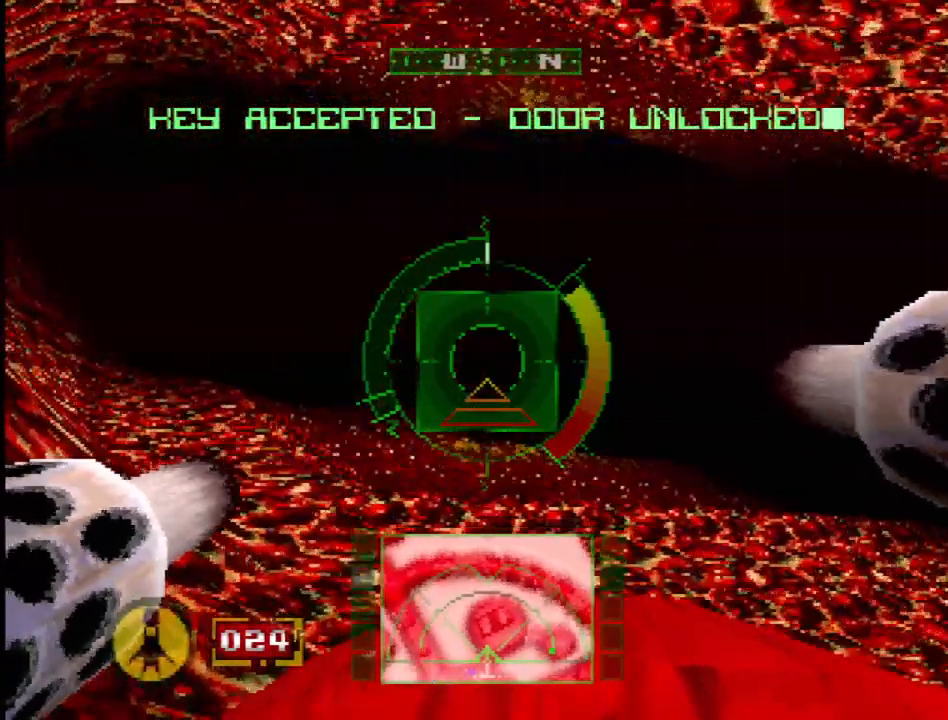
{"dt_ms": 500, "buttons": [], "events": [[100, "SELECT", "up"]]}
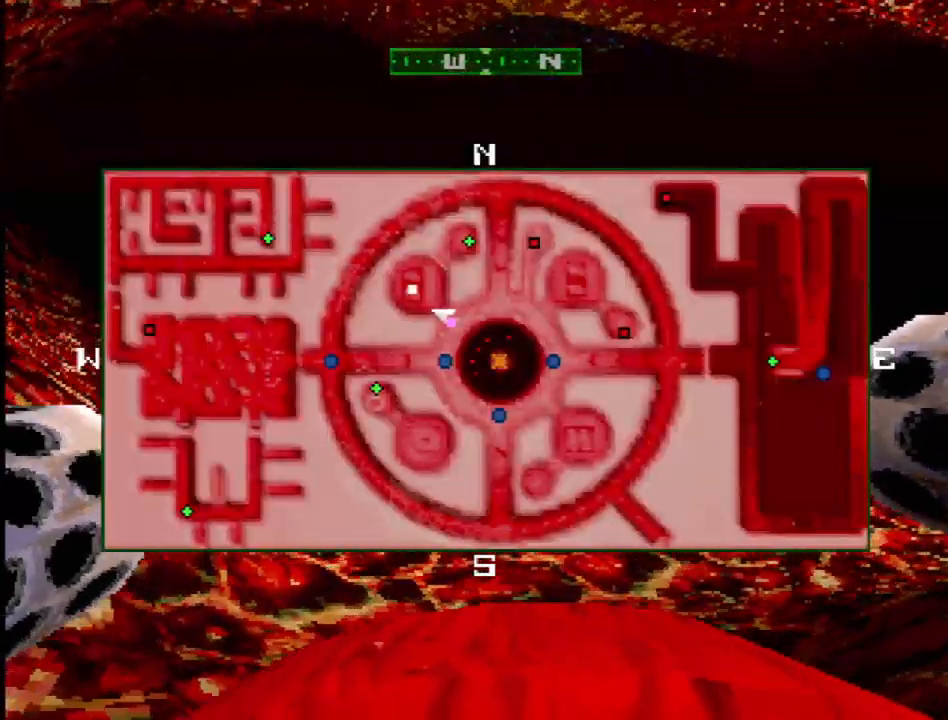
{"dt_ms": 500, "buttons": [], "events": []}
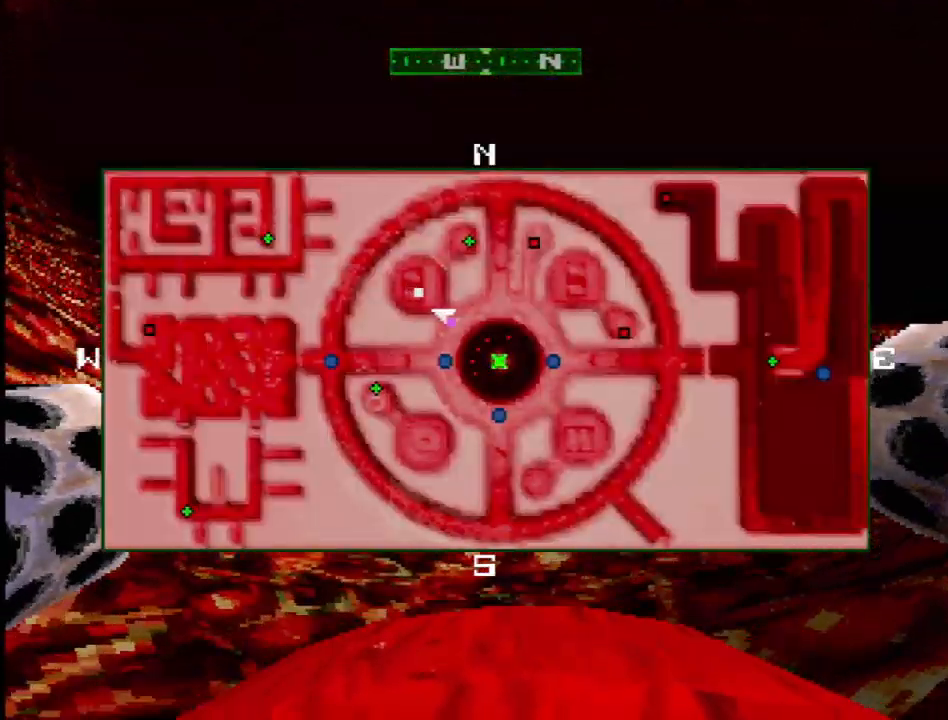
{"dt_ms": 500, "buttons": [], "events": []}
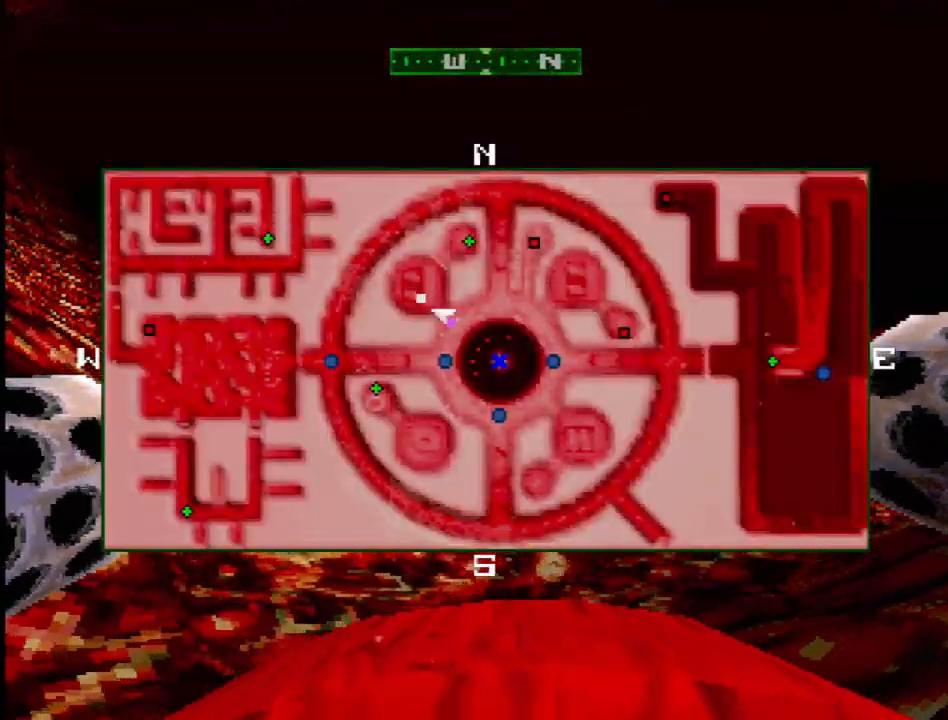
{"dt_ms": 500, "buttons": [], "events": [[233, "SELECT", "down"], [300, "SELECT", "up"]]}
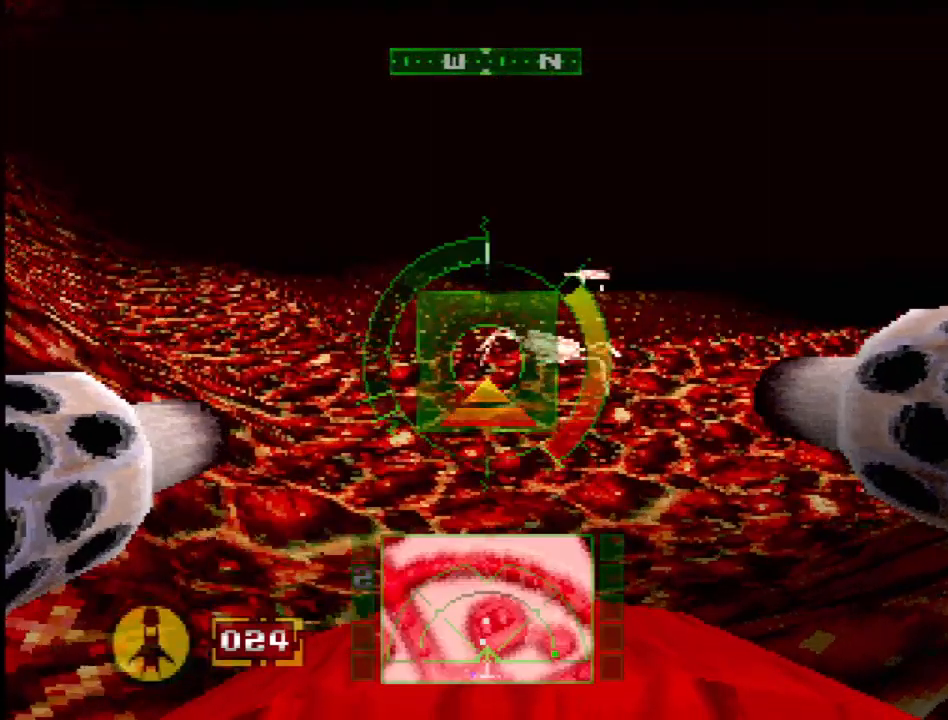
{"dt_ms": 500, "buttons": ["L1", "DPAD_UP", "DPAD_RIGHT"], "events": [[83, "DPAD_RIGHT", "down"], [267, "DPAD_RIGHT", "up"], [317, "L1", "down"], [467, "DPAD_RIGHT", "down"], [500, "DPAD_UP", "down"]]}
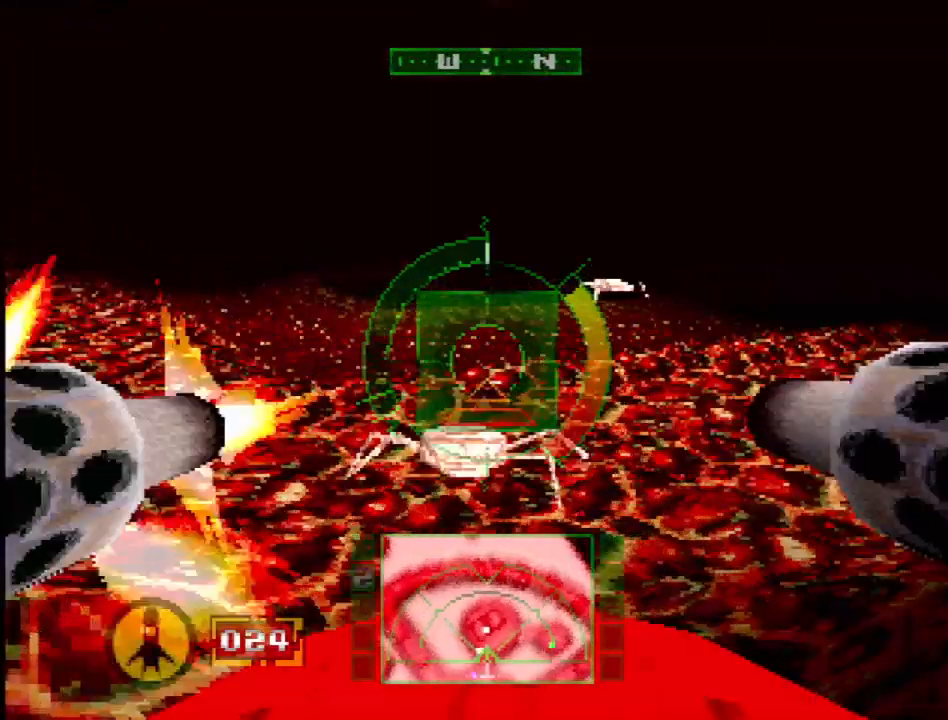
{"dt_ms": 500, "buttons": ["CROSS", "L1"], "events": [[67, "DPAD_RIGHT", "up"], [83, "CROSS", "down"], [217, "DPAD_LEFT", "down"], [333, "DPAD_LEFT", "up"], [367, "DPAD_UP", "up"]]}
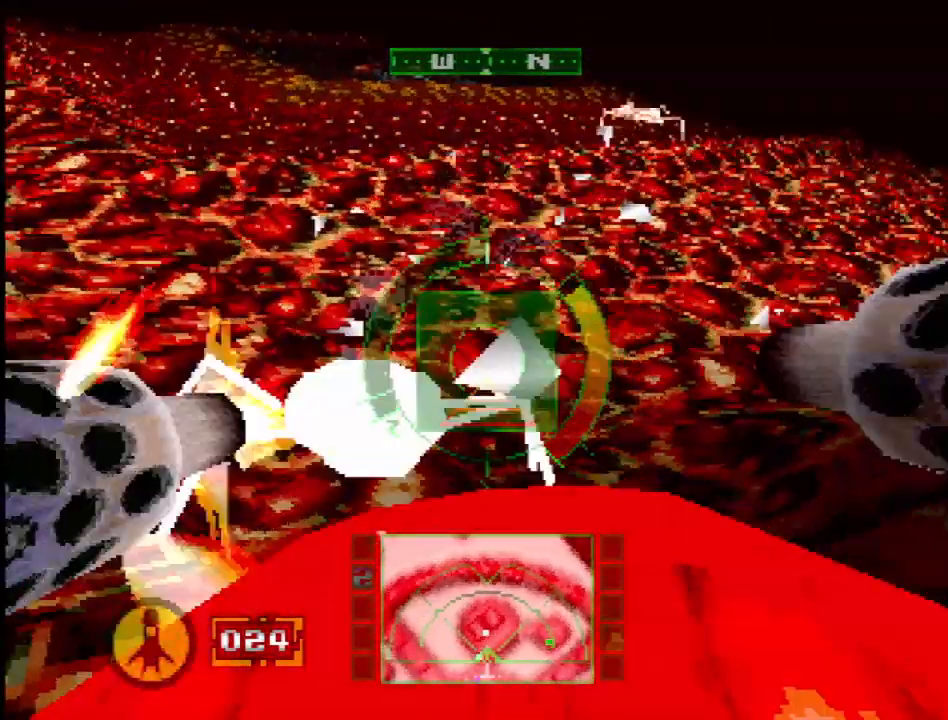
{"dt_ms": 500, "buttons": ["L1", "DPAD_DOWN"], "events": [[17, "CROSS", "up"], [83, "DPAD_LEFT", "down"], [167, "DPAD_LEFT", "up"], [200, "CROSS", "down"], [300, "CROSS", "up"], [483, "DPAD_DOWN", "down"]]}
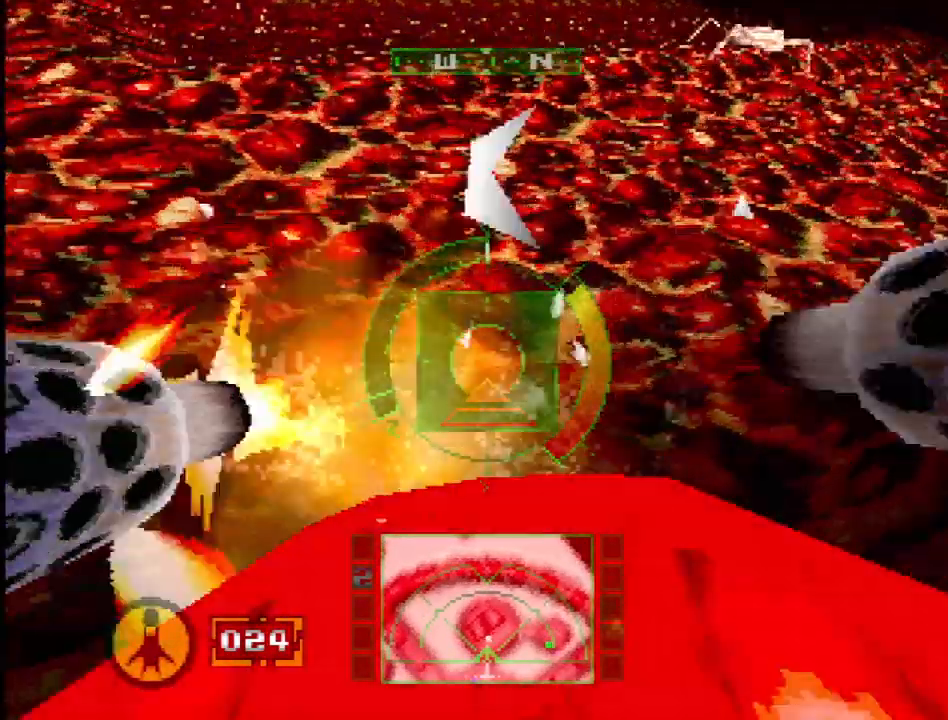
{"dt_ms": 500, "buttons": ["L1", "DPAD_RIGHT"], "events": [[17, "CROSS", "down"], [133, "CROSS", "up"], [217, "DPAD_RIGHT", "down"], [467, "DPAD_DOWN", "up"]]}
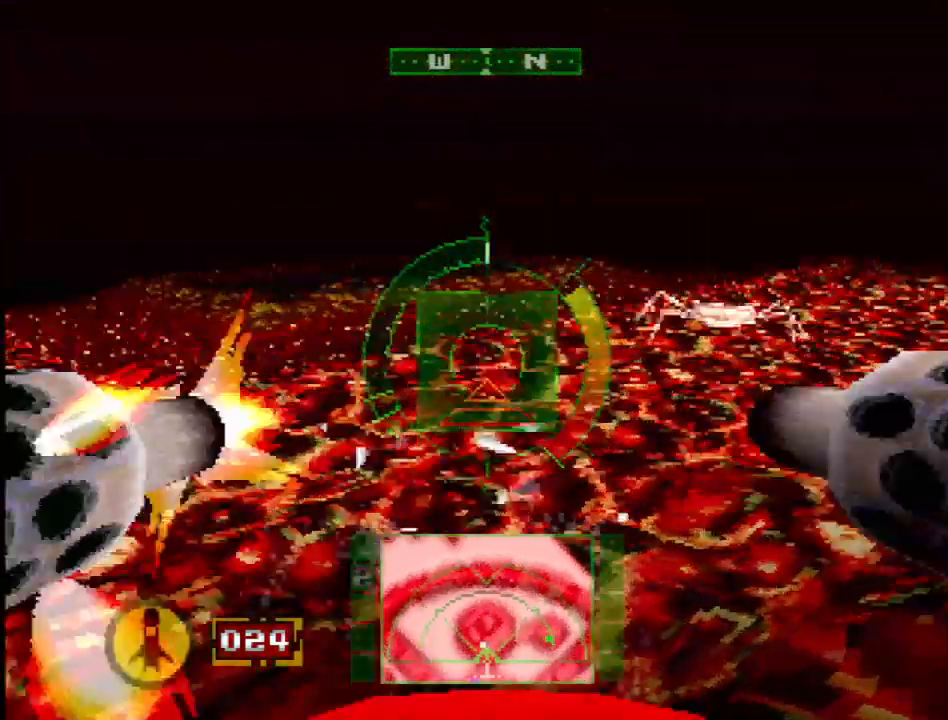
{"dt_ms": 500, "buttons": ["L1", "DPAD_UP", "DPAD_LEFT"], "events": [[83, "DPAD_RIGHT", "up"], [267, "DPAD_UP", "down"], [317, "DPAD_LEFT", "down"]]}
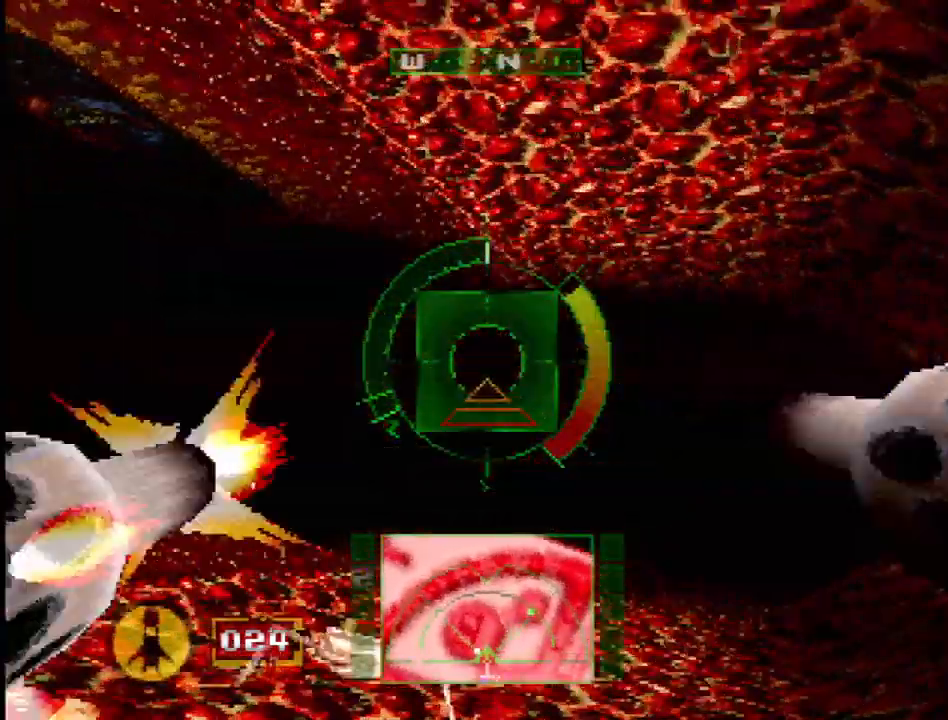
{"dt_ms": 500, "buttons": ["L1"], "events": [[100, "DPAD_LEFT", "up"], [283, "DPAD_RIGHT", "down"], [400, "DPAD_RIGHT", "up"], [400, "DPAD_UP", "up"]]}
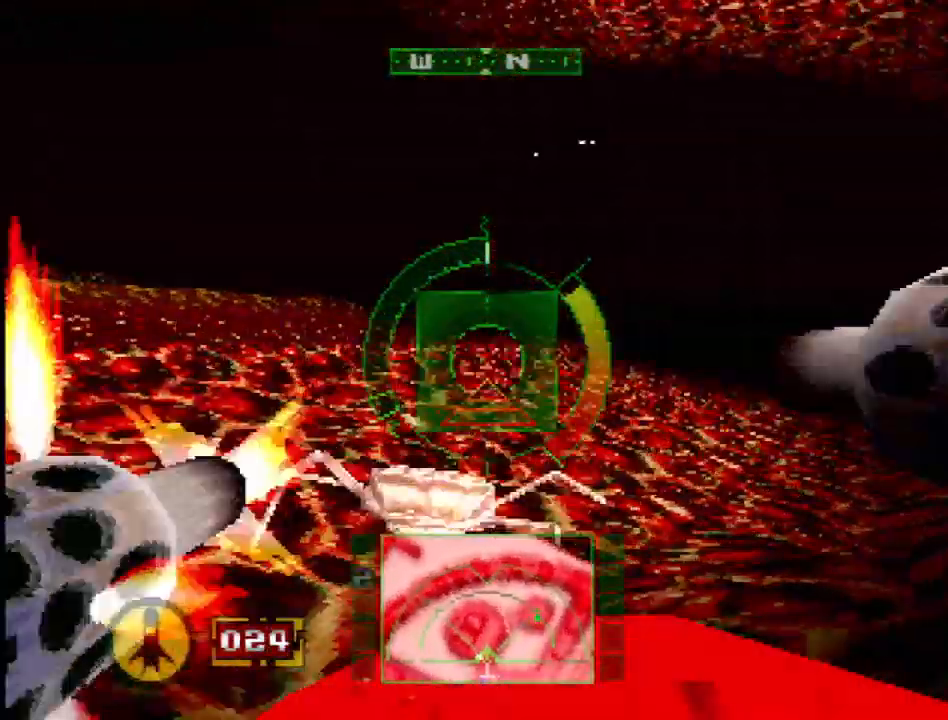
{"dt_ms": 500, "buttons": ["L1"], "events": [[217, "DPAD_UP", "down"], [233, "DPAD_LEFT", "down"], [350, "DPAD_UP", "up"], [367, "DPAD_LEFT", "up"]]}
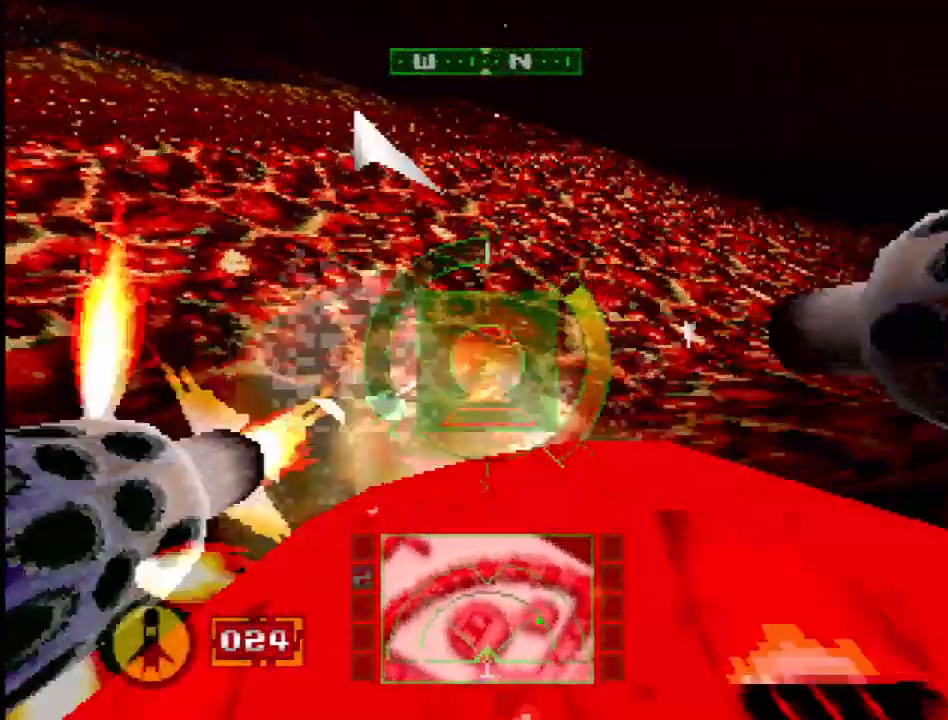
{"dt_ms": 500, "buttons": ["CROSS", "L1"], "events": [[117, "DPAD_DOWN", "down"], [133, "CROSS", "down"], [433, "DPAD_DOWN", "up"]]}
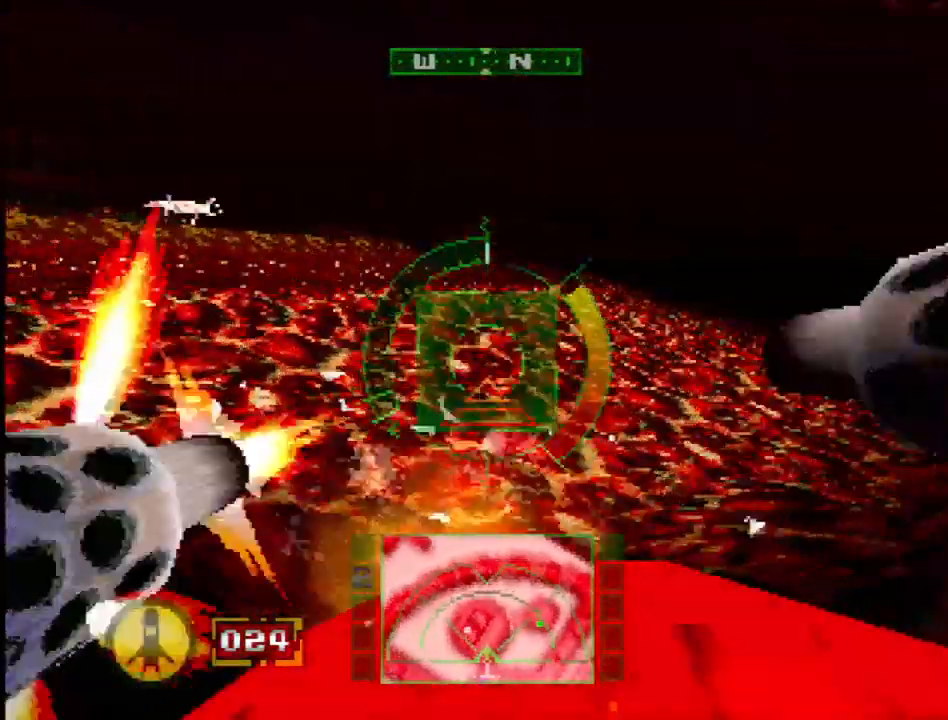
{"dt_ms": 500, "buttons": ["L1", "DPAD_UP"], "events": [[83, "CROSS", "up"], [83, "DPAD_LEFT", "down"], [250, "L1", "up"], [300, "DPAD_LEFT", "up"], [433, "L1", "down"], [450, "DPAD_UP", "down"]]}
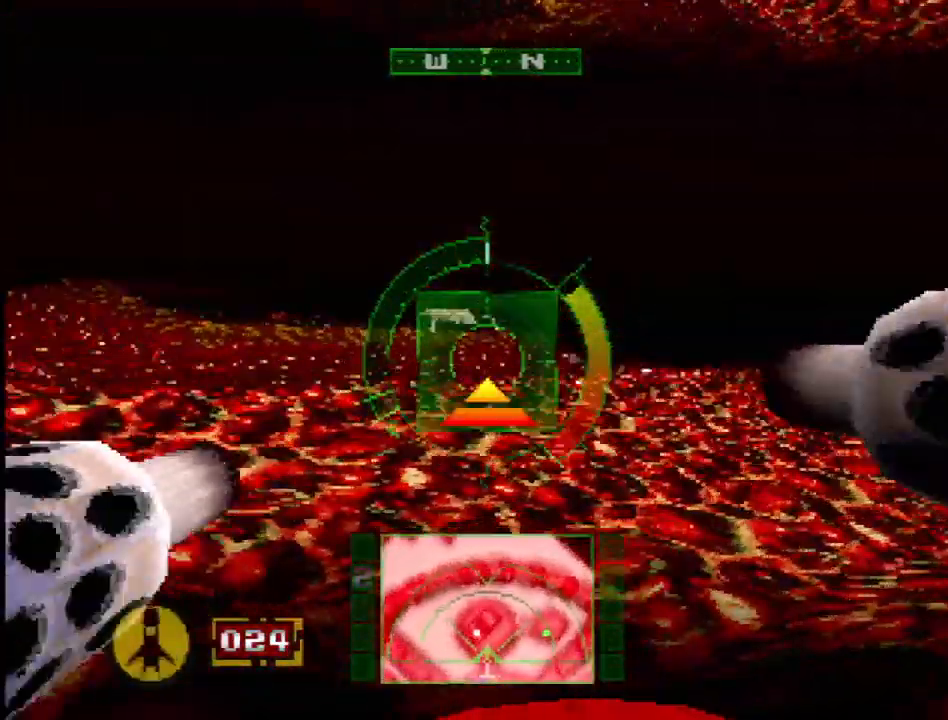
{"dt_ms": 1000, "buttons": ["L1", "DPAD_UP"]}
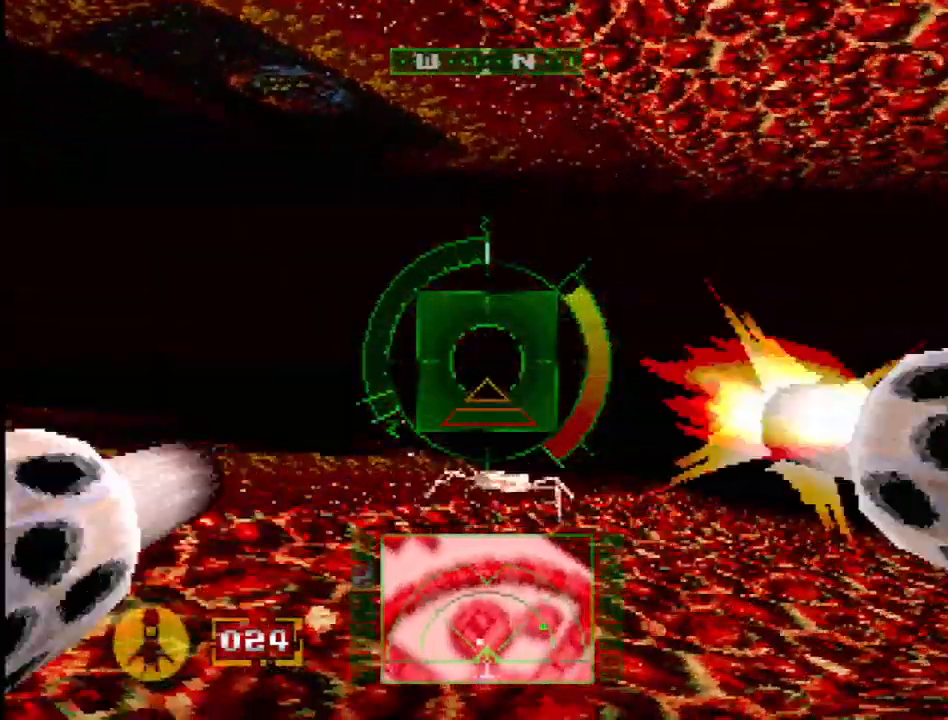
{"dt_ms": 500, "buttons": ["L1", "DPAD_UP"], "events": [[33, "DPAD_UP", "up"], [233, "DPAD_RIGHT", "down"], [250, "DPAD_UP", "down"], [367, "DPAD_RIGHT", "up"], [367, "DPAD_UP", "up"], [450, "DPAD_UP", "down"]]}
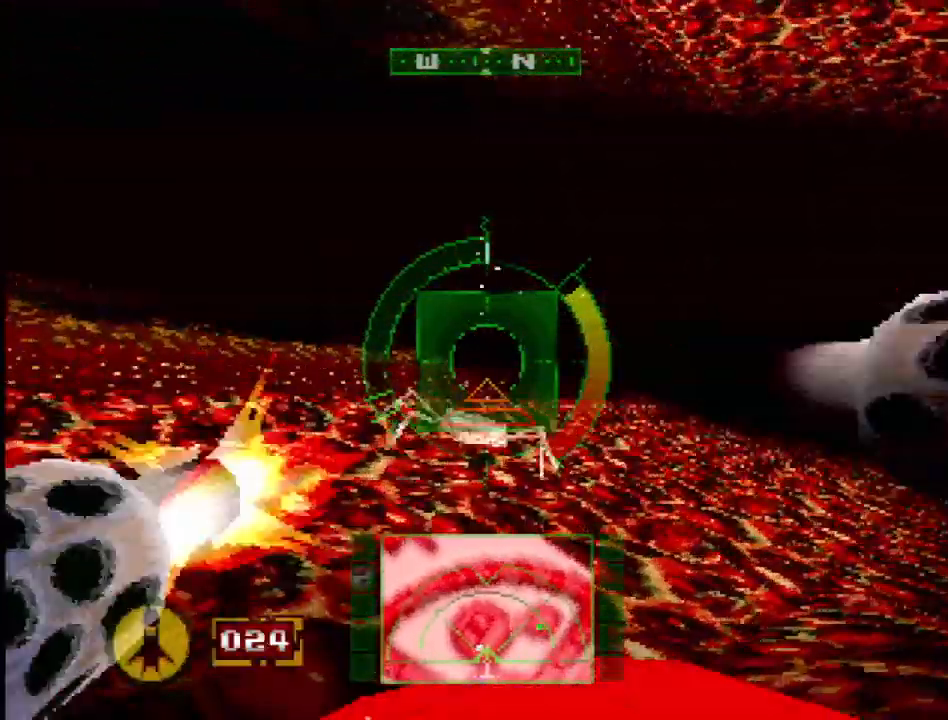
{"dt_ms": 500, "buttons": ["L1", "DPAD_UP"], "events": [[50, "DPAD_LEFT", "down"], [117, "DPAD_LEFT", "up"], [133, "DPAD_UP", "up"], [450, "DPAD_UP", "down"]]}
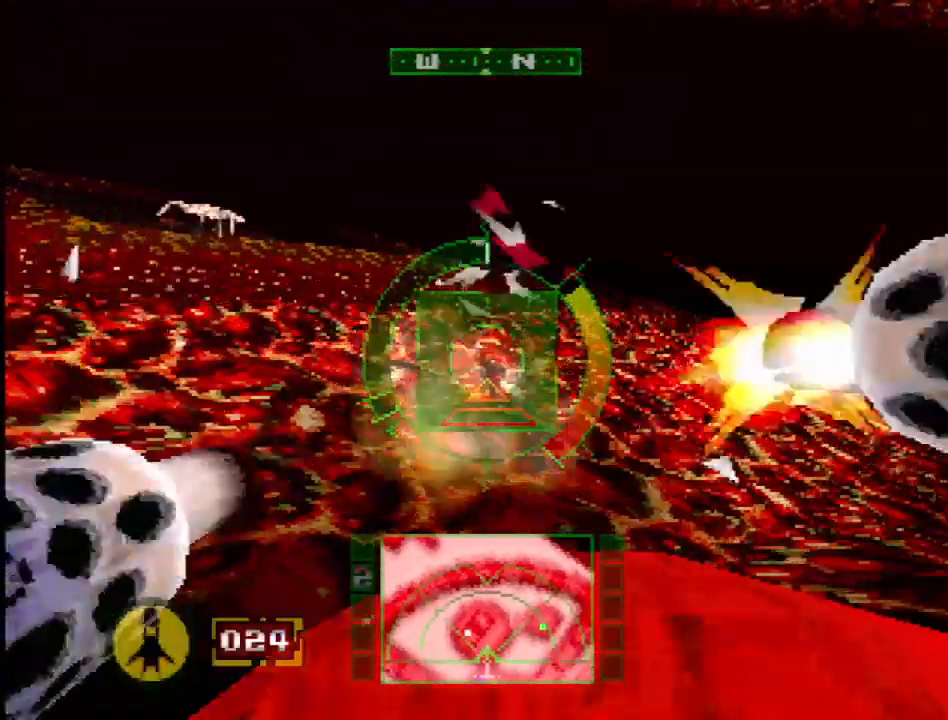
{"dt_ms": 500, "buttons": ["L1", "DPAD_DOWN", "DPAD_LEFT"], "events": [[183, "DPAD_UP", "up"], [333, "DPAD_DOWN", "down"], [333, "DPAD_LEFT", "down"]]}
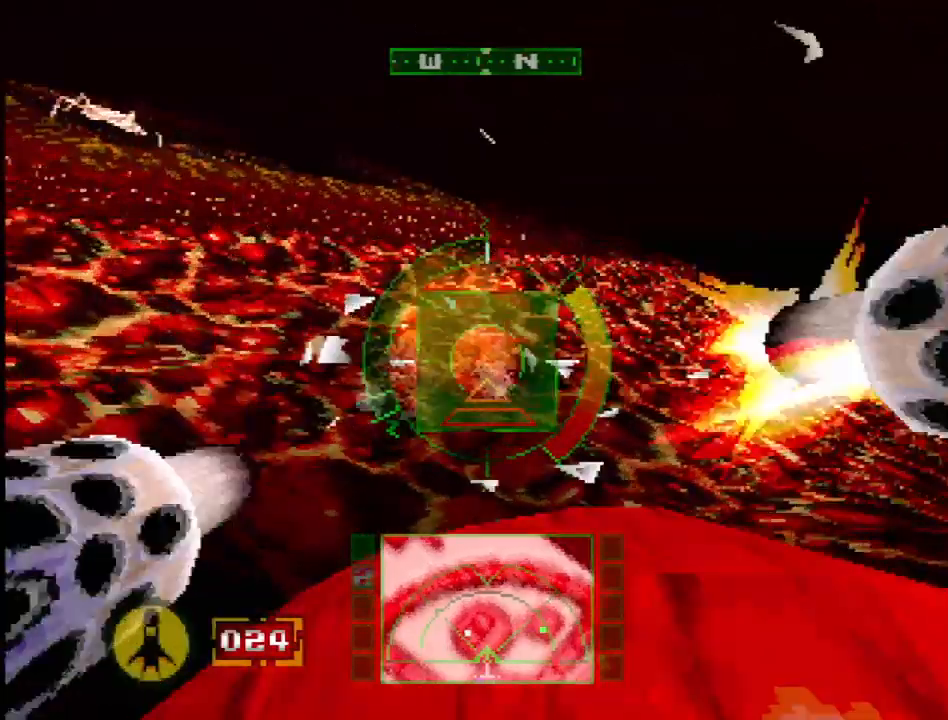
{"dt_ms": 500, "buttons": ["L1"], "events": [[133, "DPAD_LEFT", "up"], [150, "DPAD_DOWN", "up"]]}
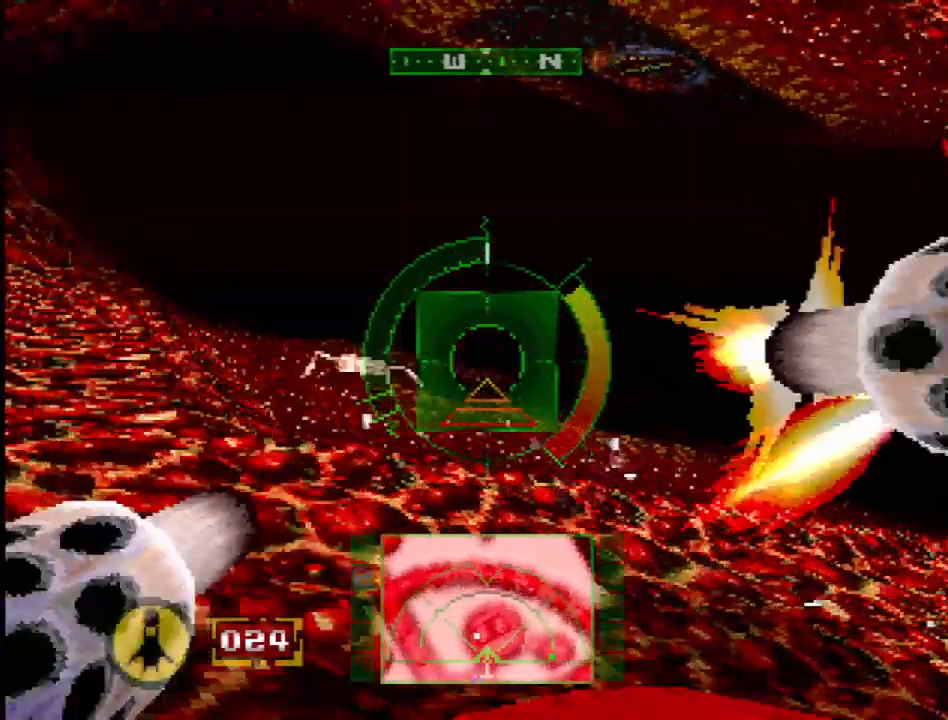
{"dt_ms": 500, "buttons": ["L1"], "events": [[33, "DPAD_UP", "down"], [100, "DPAD_LEFT", "down"], [250, "DPAD_UP", "up"], [267, "DPAD_LEFT", "up"]]}
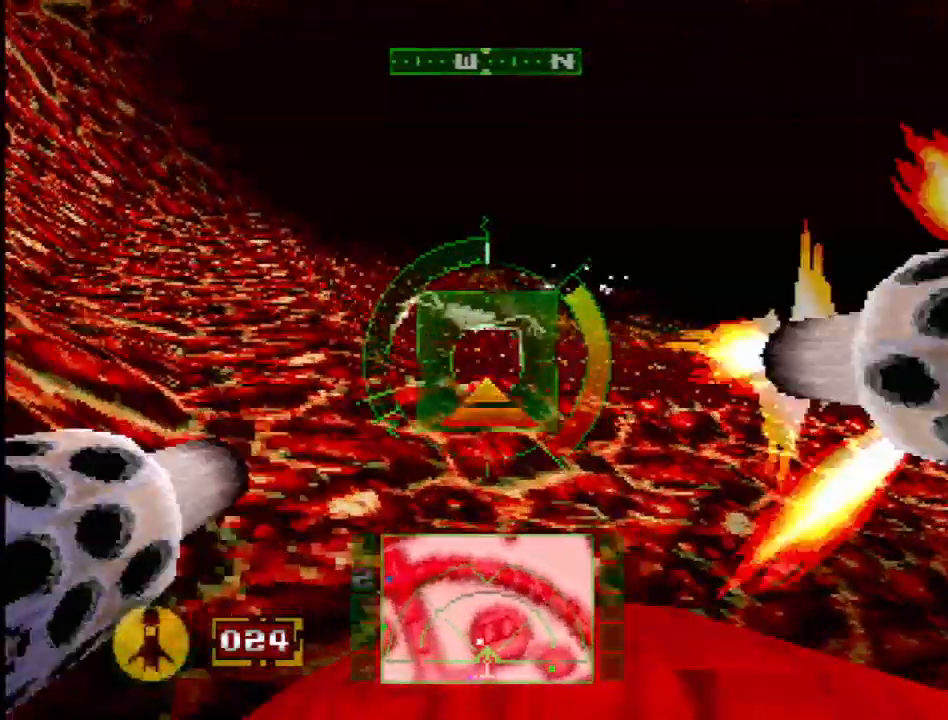
{"dt_ms": 500, "buttons": ["L1"], "events": [[283, "DPAD_DOWN", "down"], [417, "DPAD_DOWN", "up"]]}
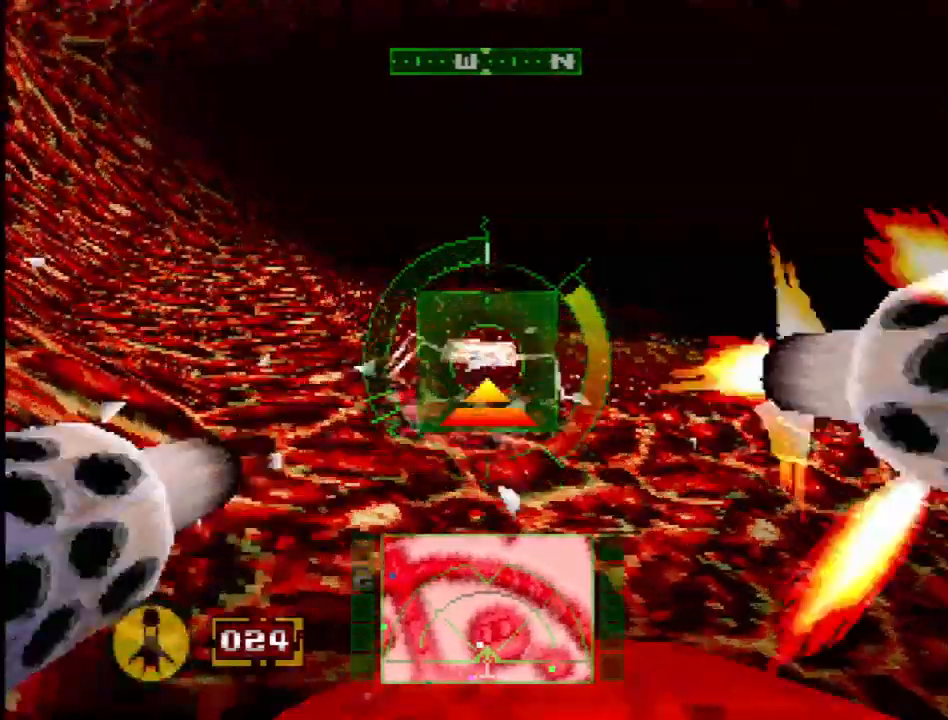
{"dt_ms": 500, "buttons": [], "events": [[500, "L1", "up"]]}
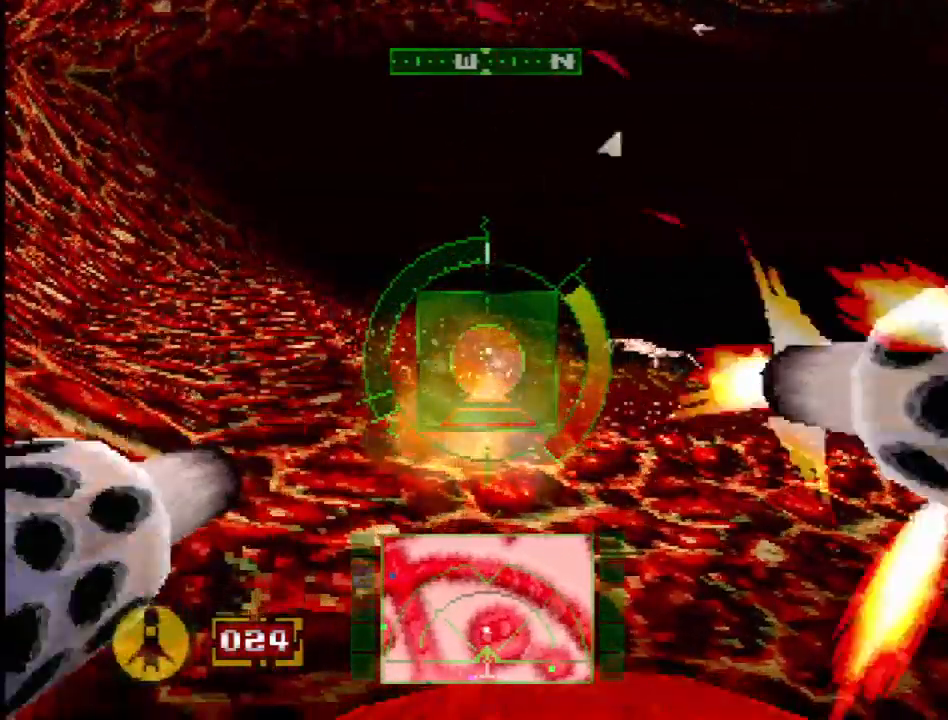
{"dt_ms": 500, "buttons": ["L1"], "events": [[83, "DPAD_RIGHT", "down"], [233, "L1", "down"], [300, "DPAD_RIGHT", "up"]]}
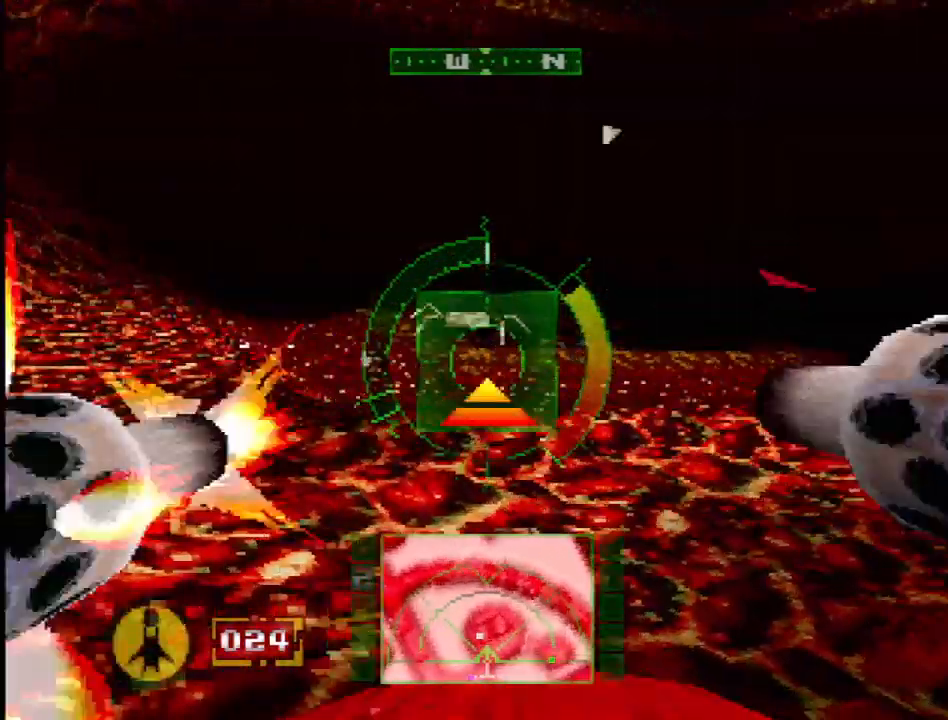
{"dt_ms": 500, "buttons": ["L1"], "events": [[50, "DPAD_DOWN", "down"], [100, "DPAD_LEFT", "down"], [250, "DPAD_LEFT", "up"], [300, "DPAD_DOWN", "up"]]}
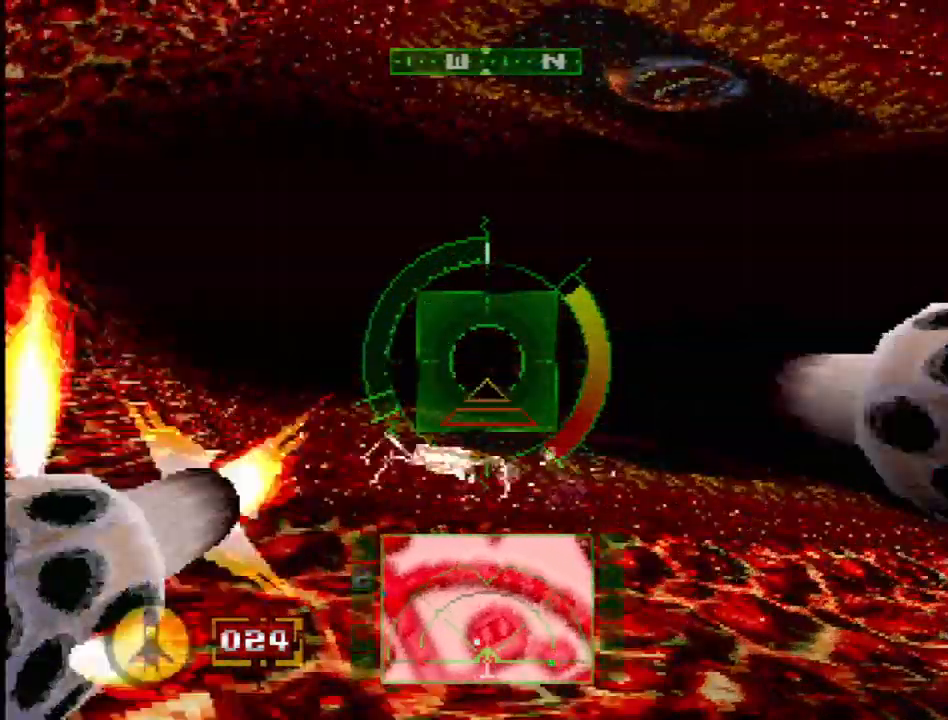
{"dt_ms": 1000, "buttons": ["L1", "DPAD_DOWN"]}
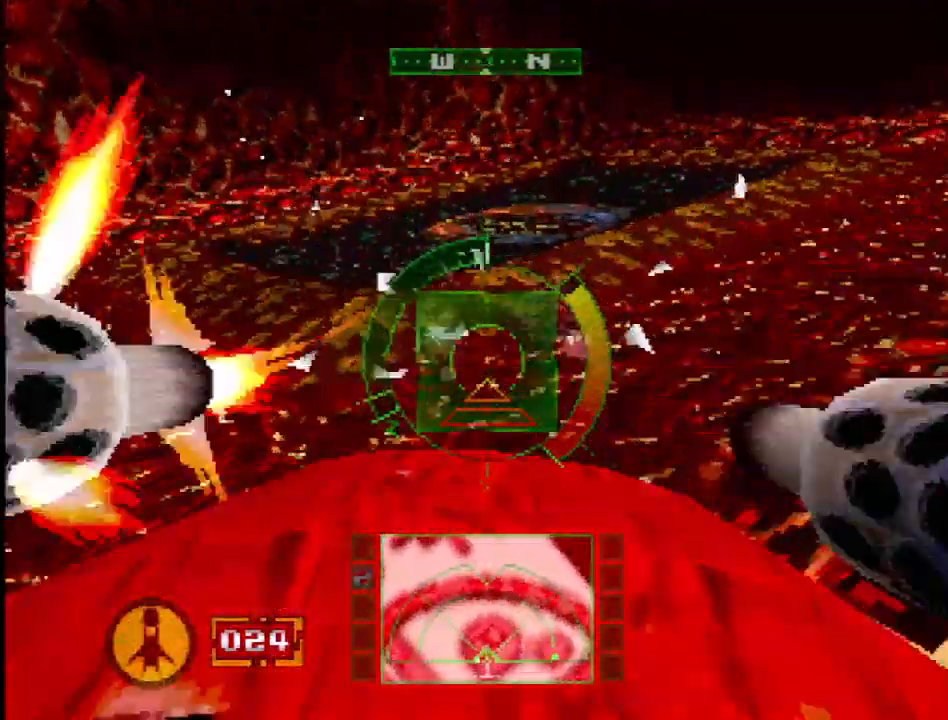
{"dt_ms": 500, "buttons": ["DPAD_DOWN"], "events": [[150, "DPAD_DOWN", "up"], [267, "L1", "up"], [483, "DPAD_DOWN", "down"]]}
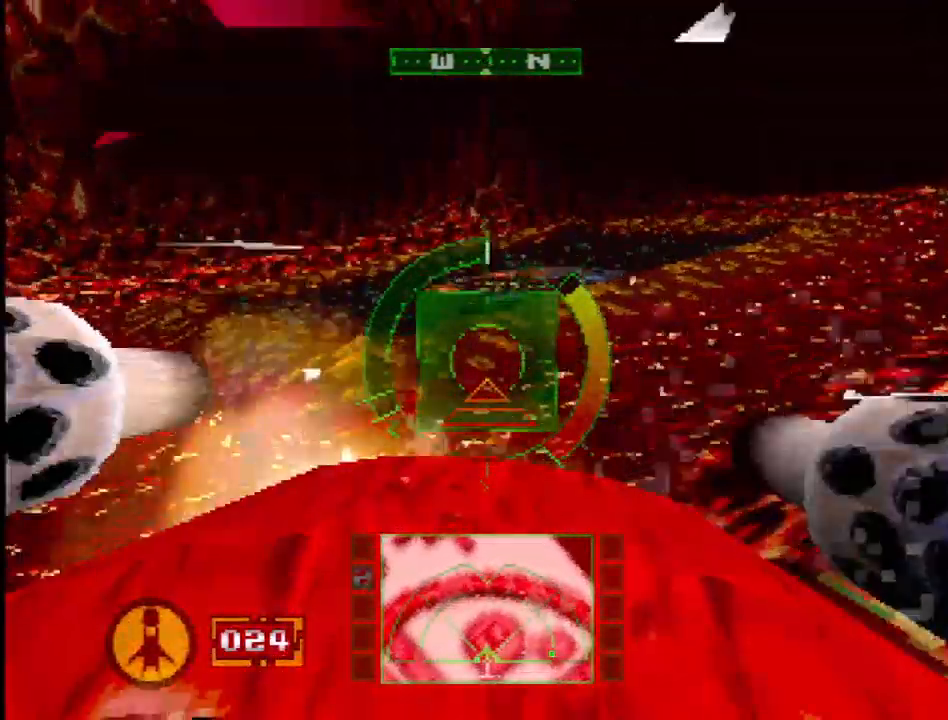
{"dt_ms": 500, "buttons": ["L1"], "events": [[83, "L1", "down"], [217, "DPAD_RIGHT", "down"], [350, "DPAD_DOWN", "up"], [400, "DPAD_RIGHT", "up"]]}